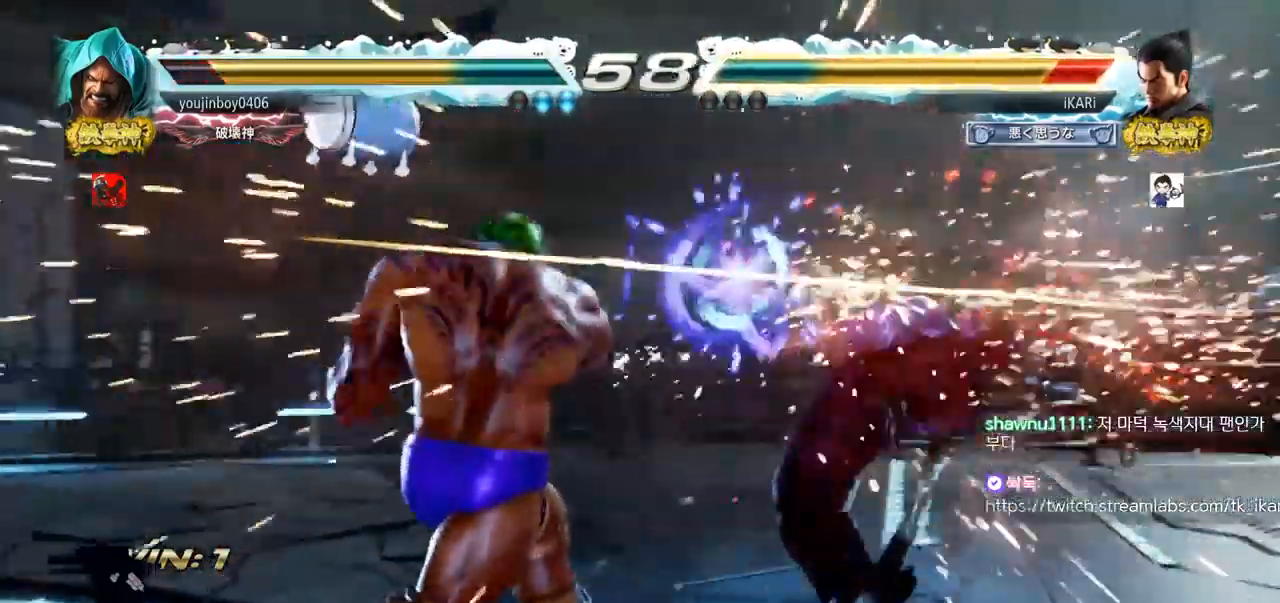
Gameplay with a controller (arcade stick); each line is a JSON object with the inputs held at the frame after it. "events" lists button and stick changes between this image and that frame as [ms after this image, input, new state], when the widget could be followed in between. Not read: L3 R3 TRIANGLE.
{"buttons": [], "left_stick": "center", "events": []}
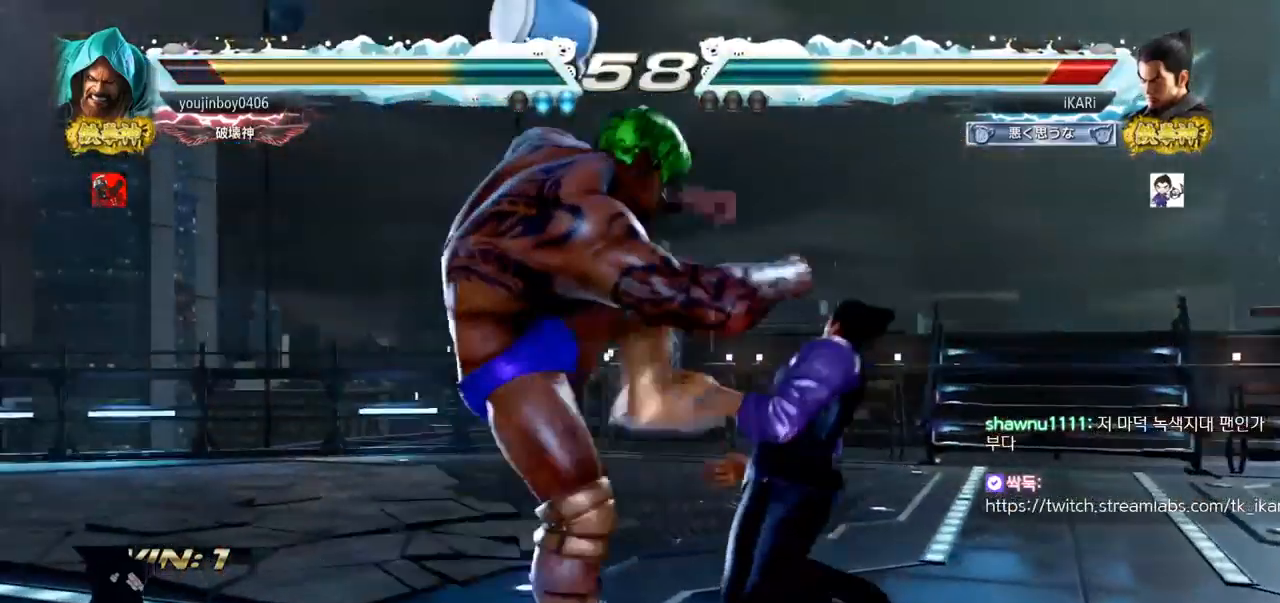
{"buttons": [], "left_stick": "center", "events": [[468, "SQUARE", "down"], [484, "SQUARE", "up"]]}
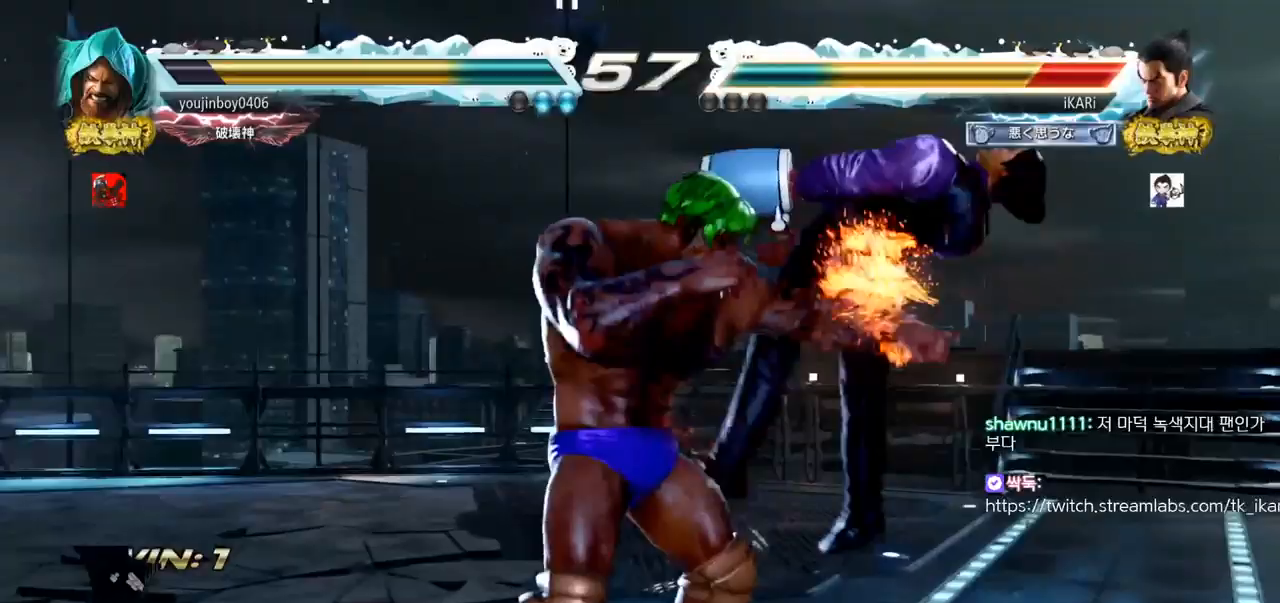
{"buttons": ["SQUARE"], "left_stick": "center", "events": [[150, "SQUARE", "down"], [217, "SQUARE", "up"], [501, "SQUARE", "down"]]}
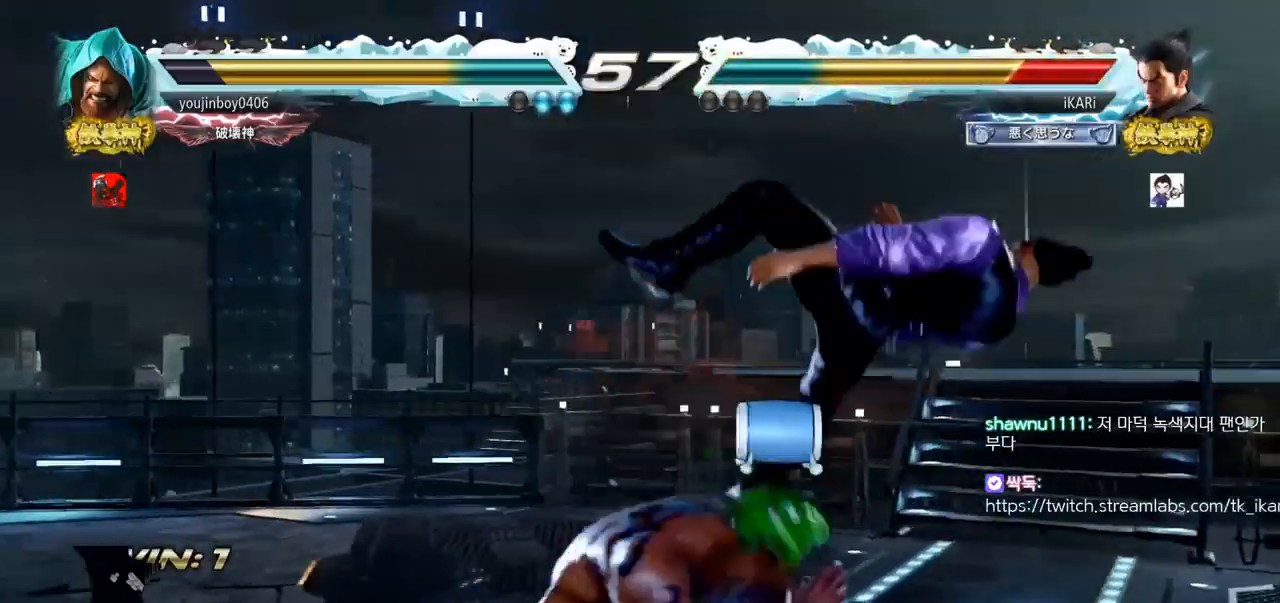
{"buttons": [], "left_stick": "center", "events": [[66, "SQUARE", "up"], [133, "SQUARE", "down"], [233, "SQUARE", "up"], [383, "SQUARE", "down"], [450, "SQUARE", "up"]]}
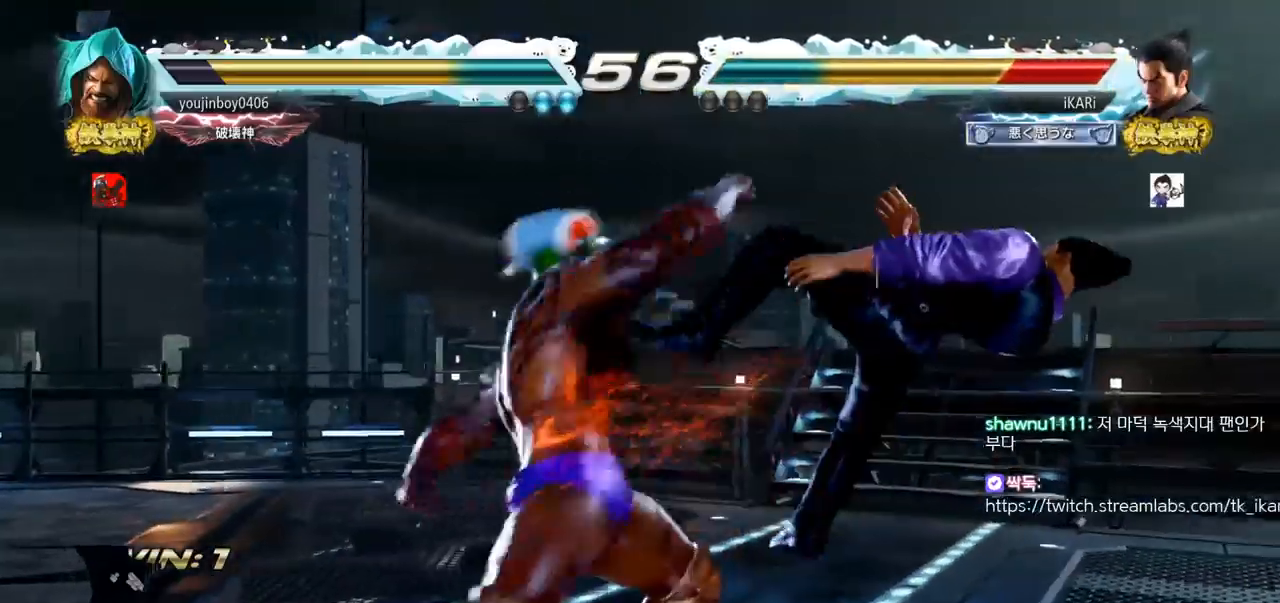
{"buttons": [], "left_stick": "center", "events": []}
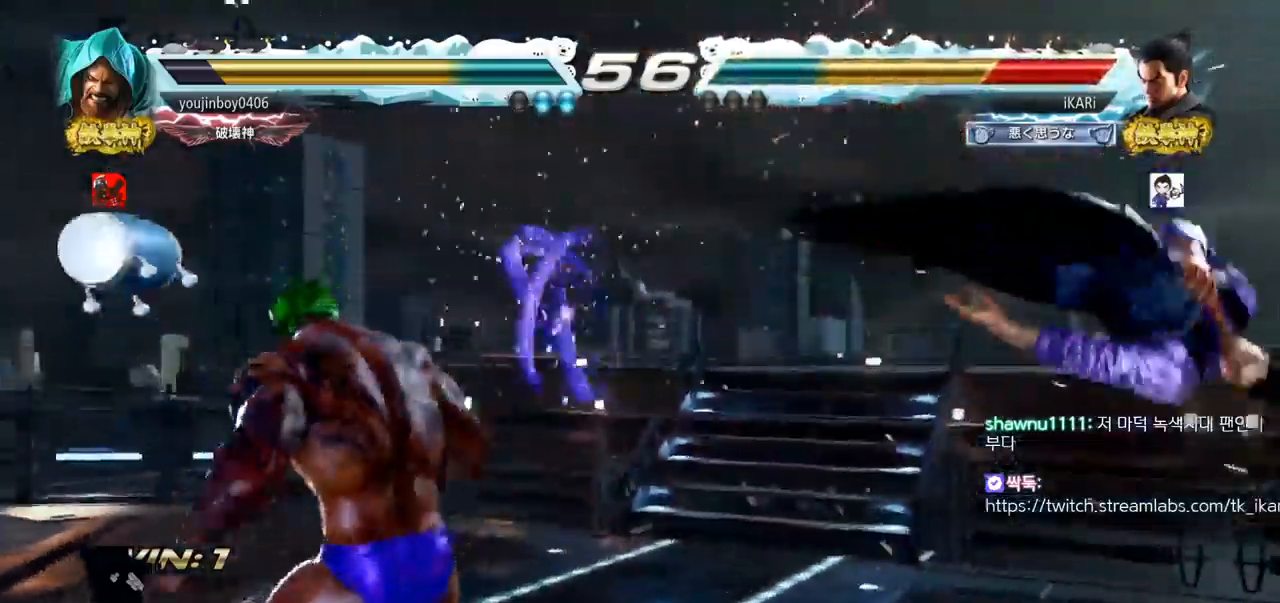
{"buttons": [], "left_stick": "center", "events": []}
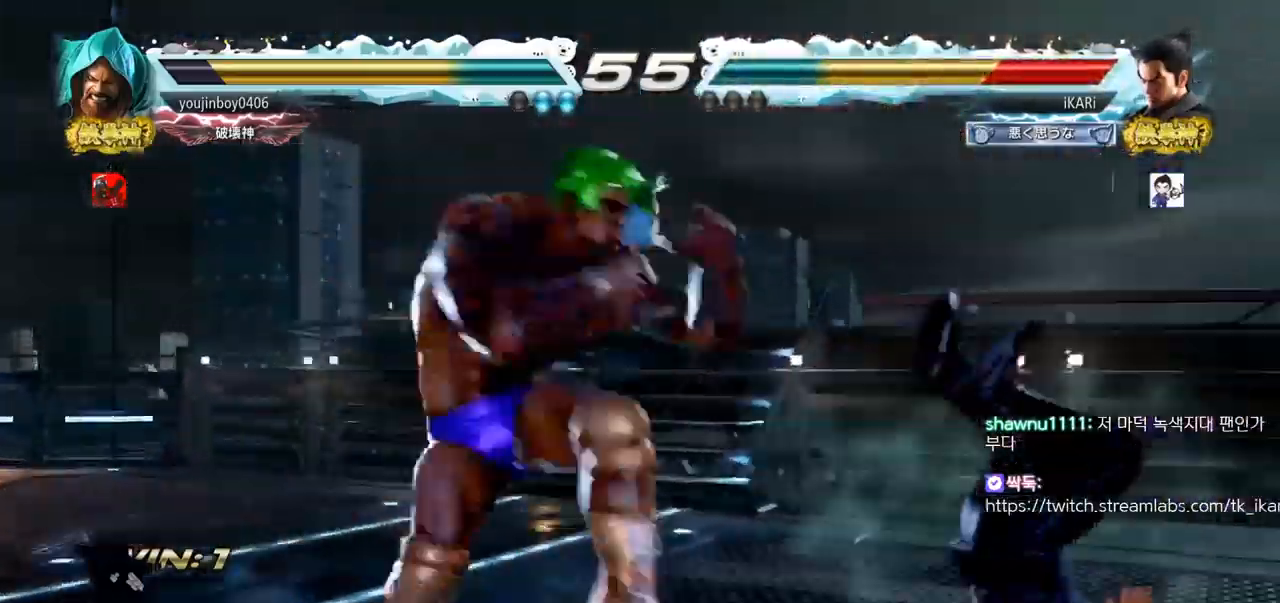
{"buttons": [], "left_stick": "center", "events": []}
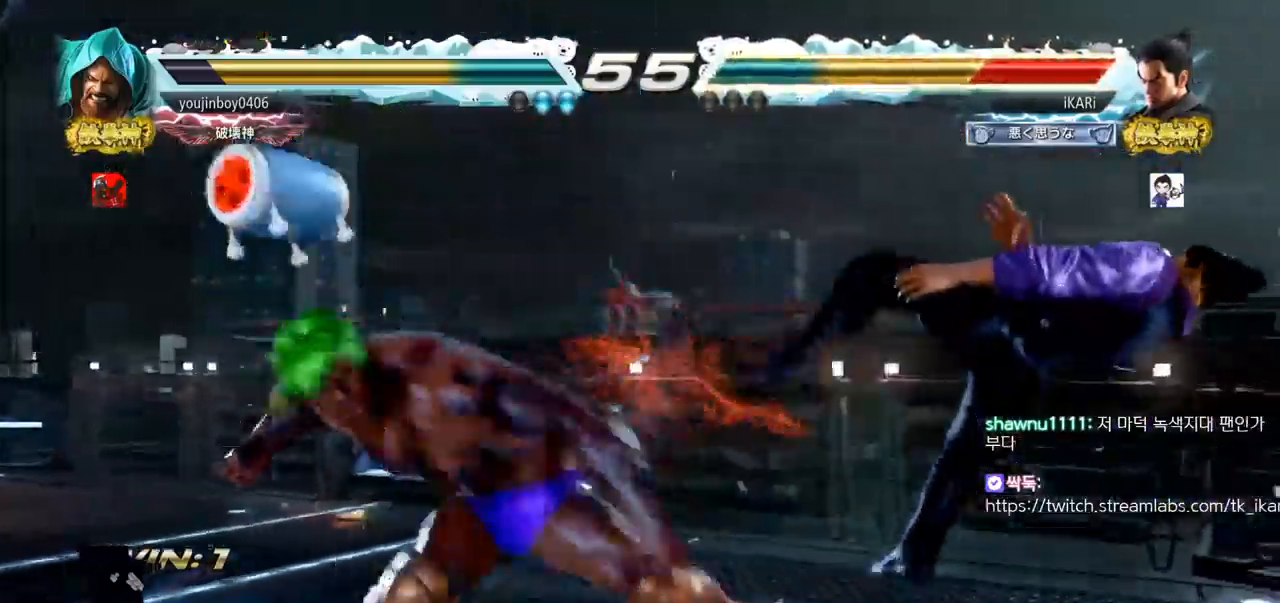
{"buttons": [], "left_stick": "center", "events": []}
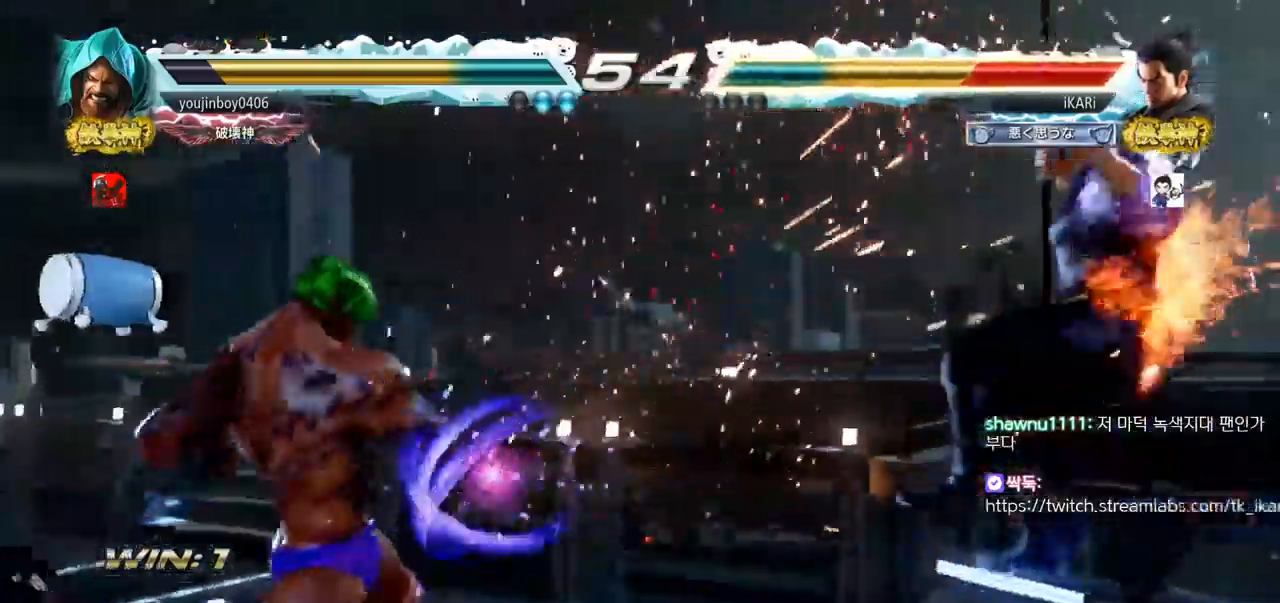
{"buttons": [], "left_stick": "center", "events": []}
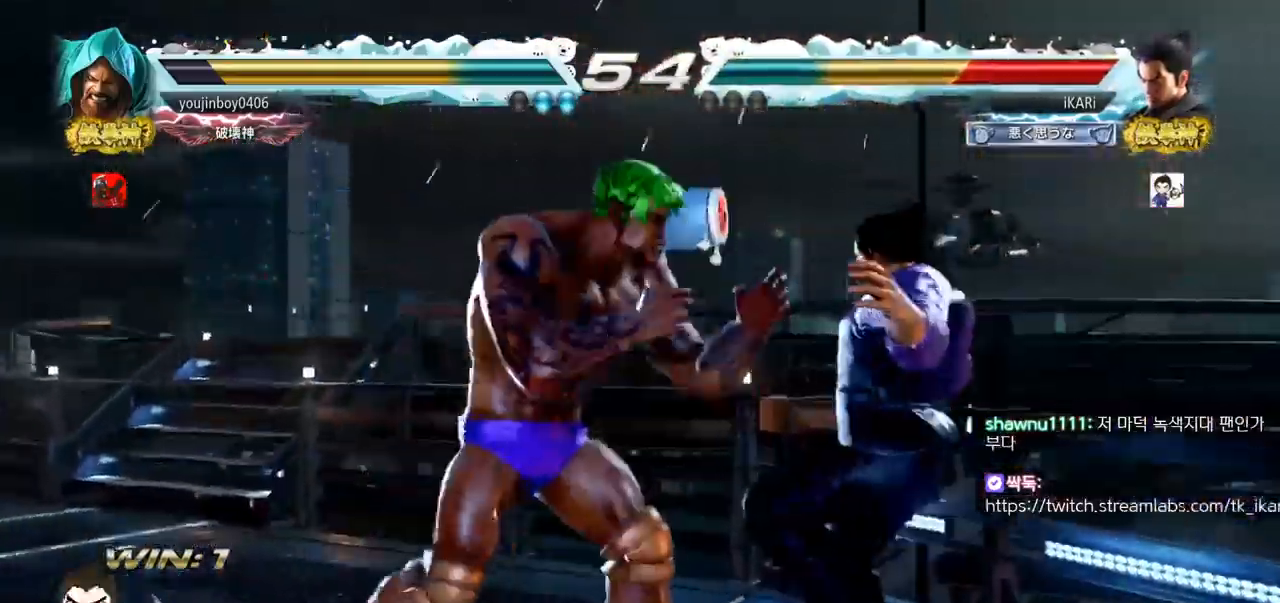
{"buttons": [], "left_stick": "center", "events": []}
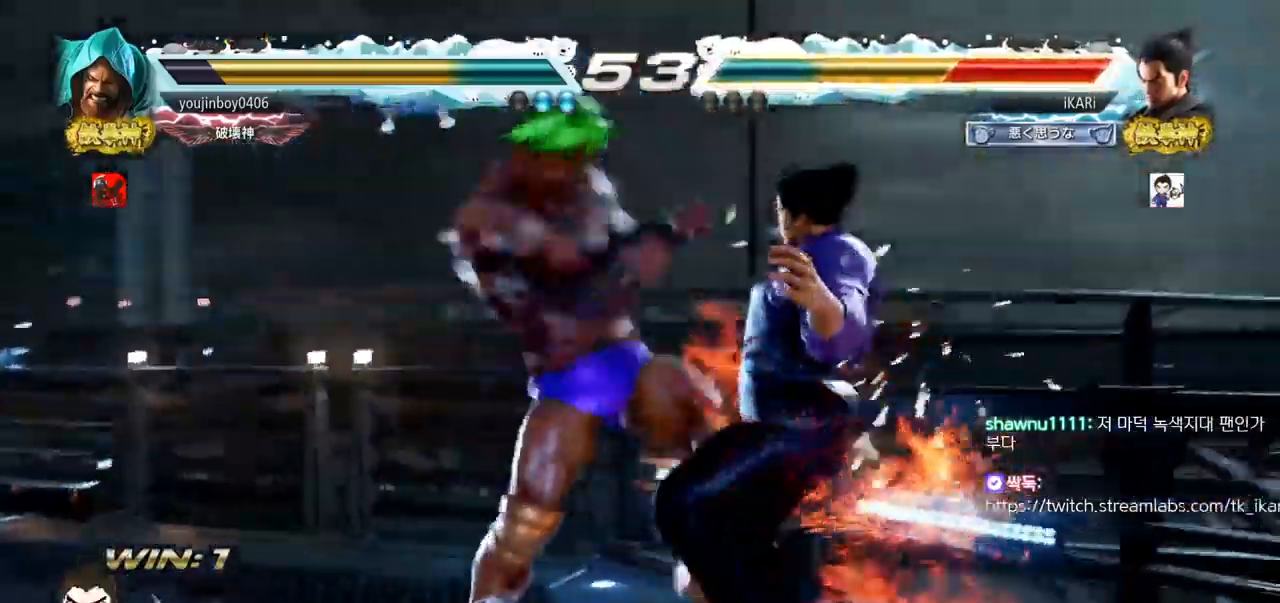
{"buttons": [], "left_stick": "center", "events": []}
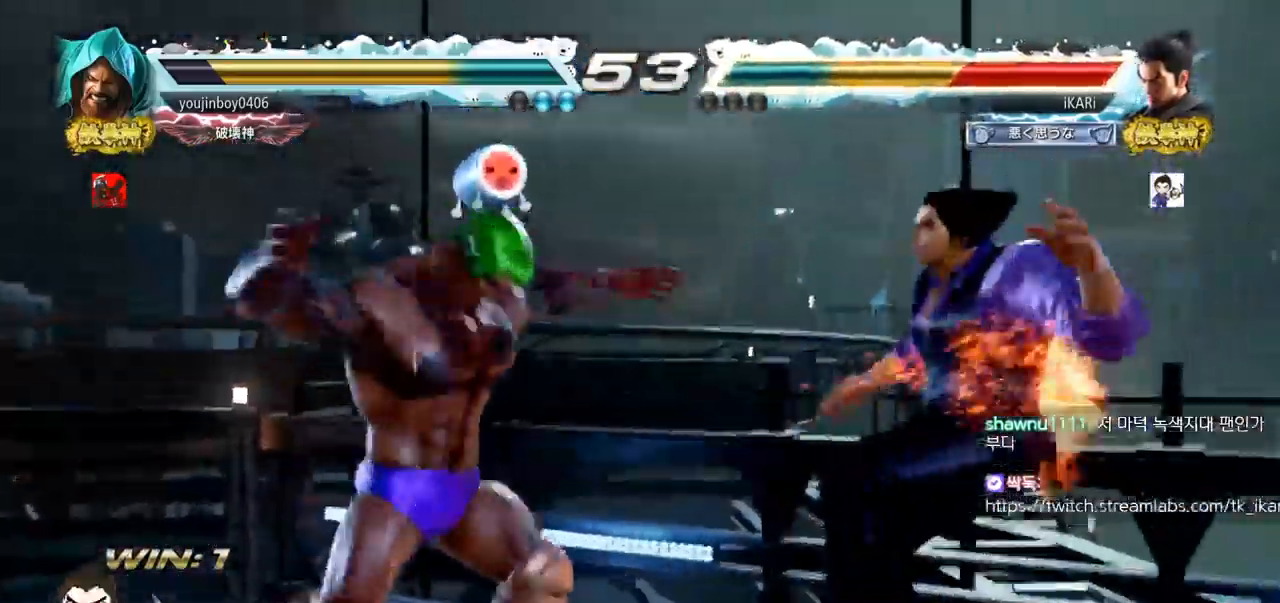
{"buttons": [], "left_stick": "center", "events": []}
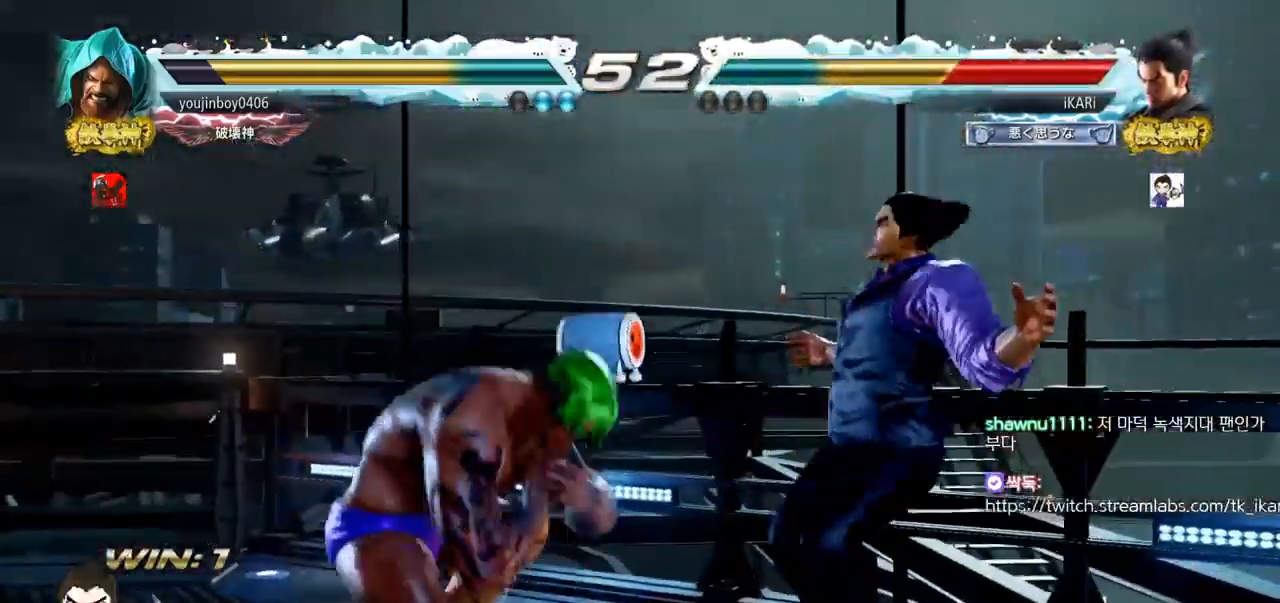
{"buttons": [], "left_stick": "center", "events": [[367, "CROSS", "down"], [467, "CROSS", "up"]]}
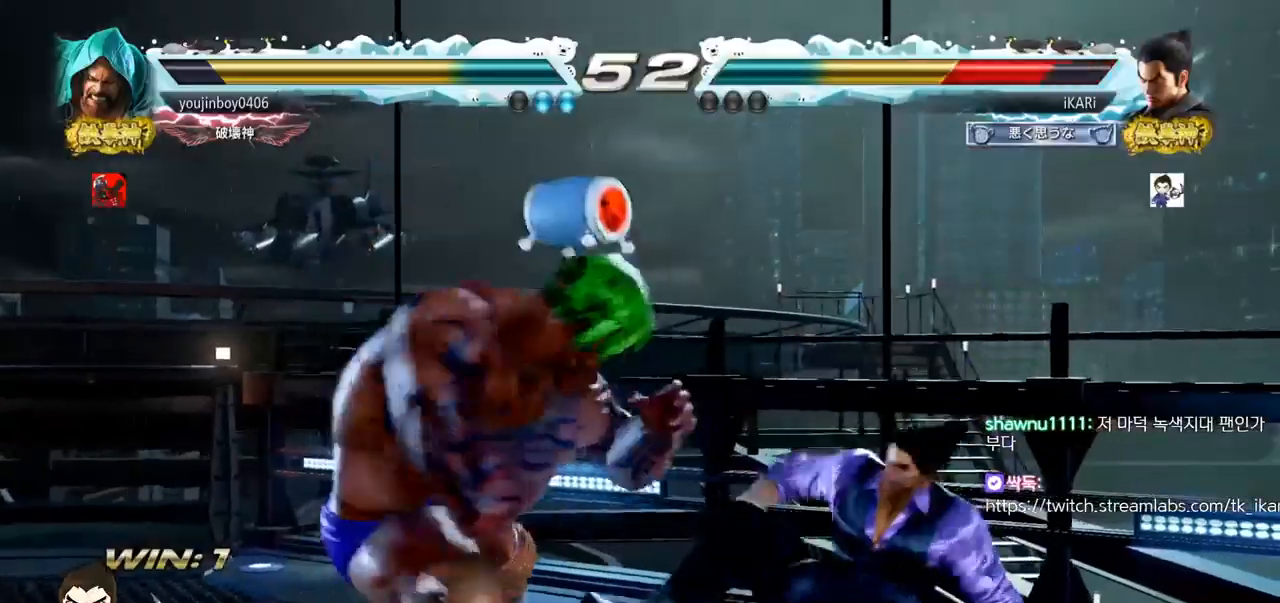
{"buttons": [], "left_stick": "center", "events": [[434, "left_stick", "right"], [484, "left_stick", "center"]]}
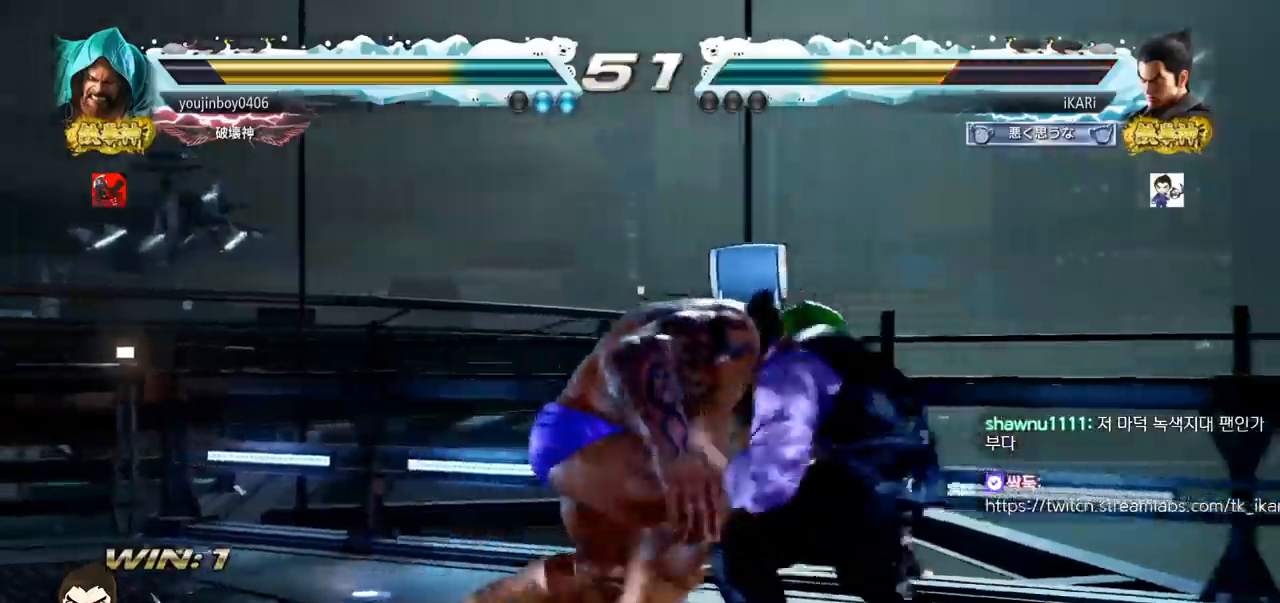
{"buttons": [], "left_stick": "down", "events": [[34, "left_stick", "right"], [234, "SQUARE", "down"], [284, "SQUARE", "up"], [317, "left_stick", "down"], [401, "SQUARE", "down"], [434, "SQUARE", "up"]]}
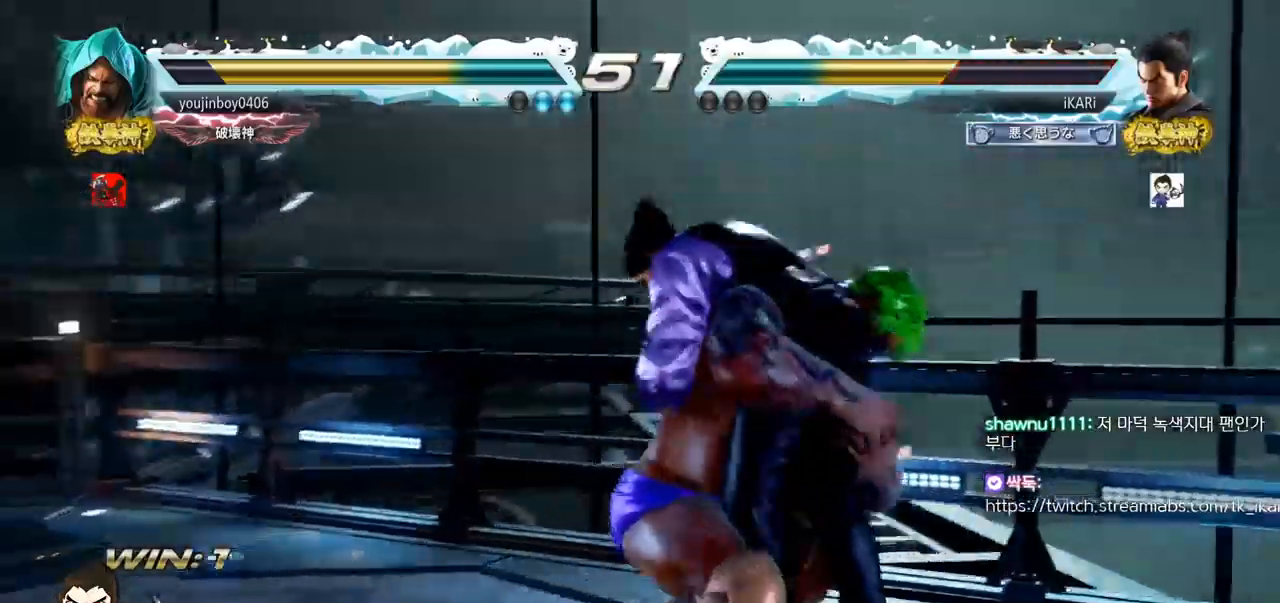
{"buttons": [], "left_stick": "center", "events": [[17, "SQUARE", "down"], [67, "SQUARE", "up"], [133, "SQUARE", "down"], [183, "SQUARE", "up"], [267, "SQUARE", "down"], [283, "left_stick", "center"], [333, "SQUARE", "up"]]}
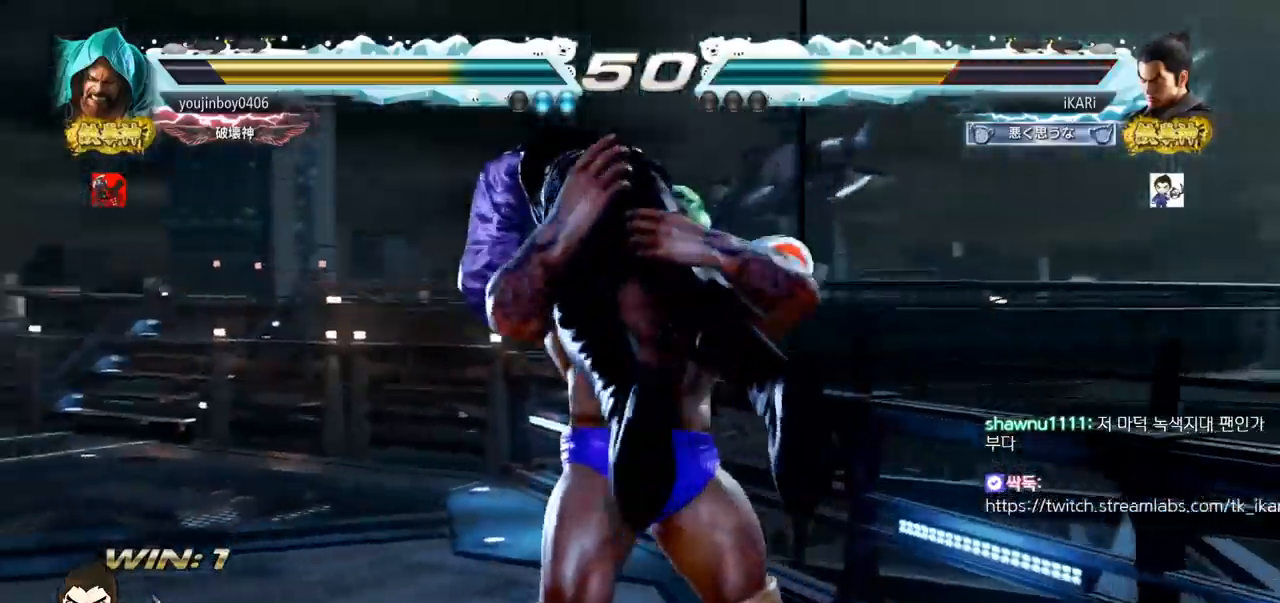
{"buttons": [], "left_stick": "center", "events": []}
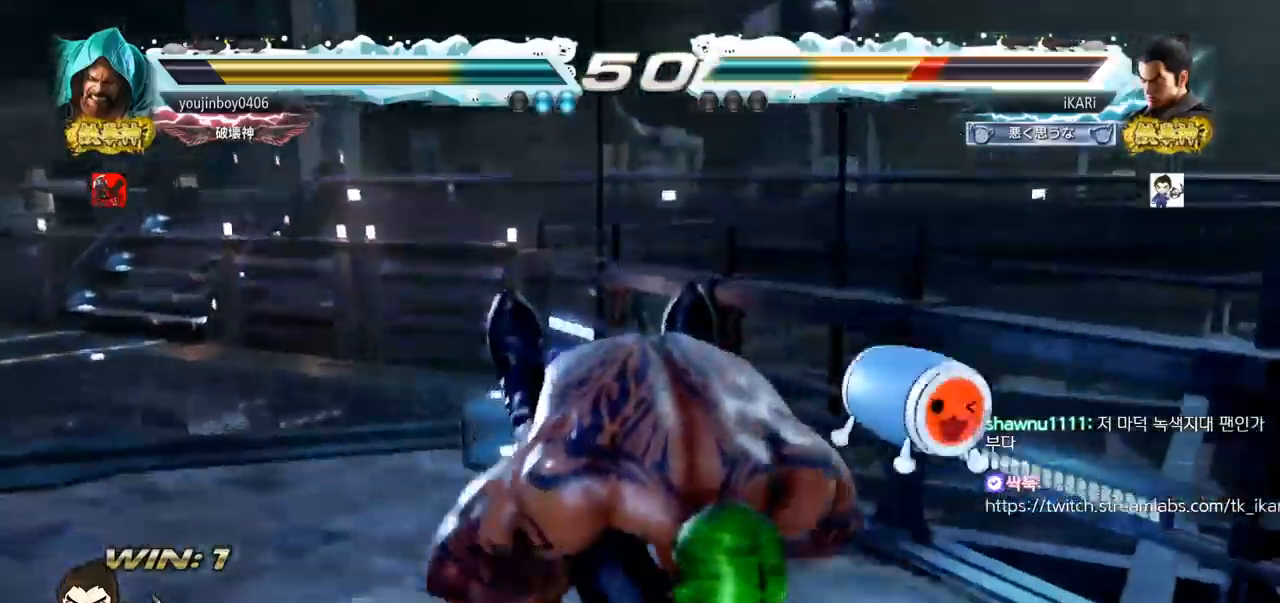
{"buttons": [], "left_stick": "center", "events": []}
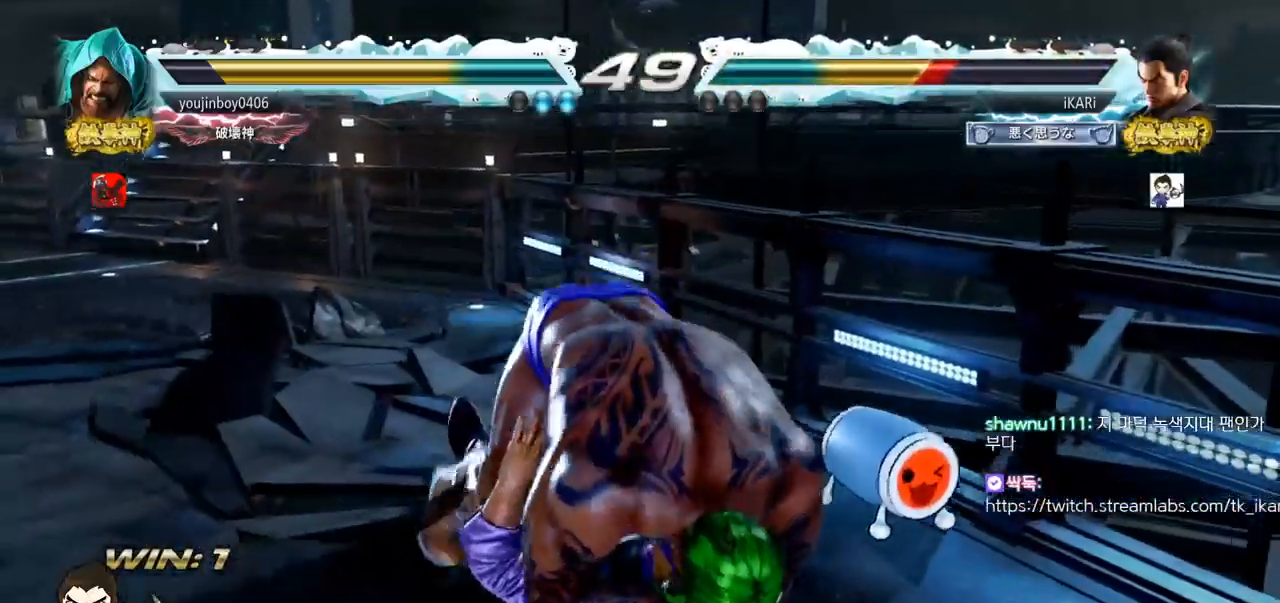
{"buttons": [], "left_stick": "center", "events": []}
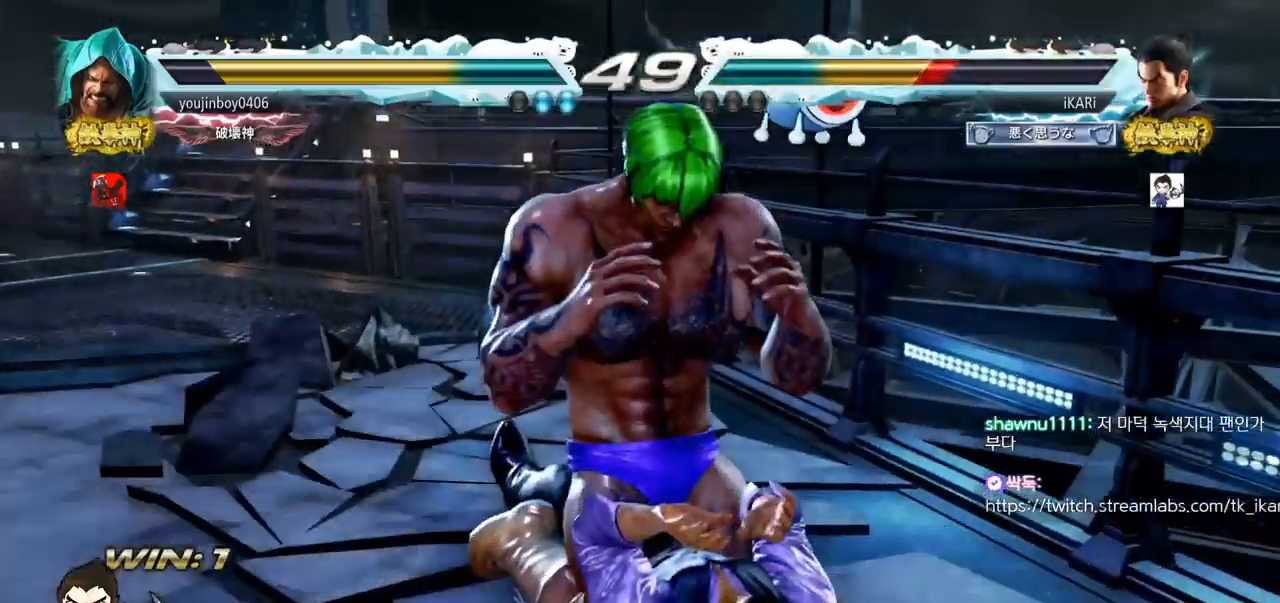
{"buttons": [], "left_stick": "center", "events": [[133, "SQUARE", "down"], [183, "SQUARE", "up"], [250, "SQUARE", "down"], [283, "SQUARE", "up"], [333, "SQUARE", "down"], [400, "SQUARE", "up"]]}
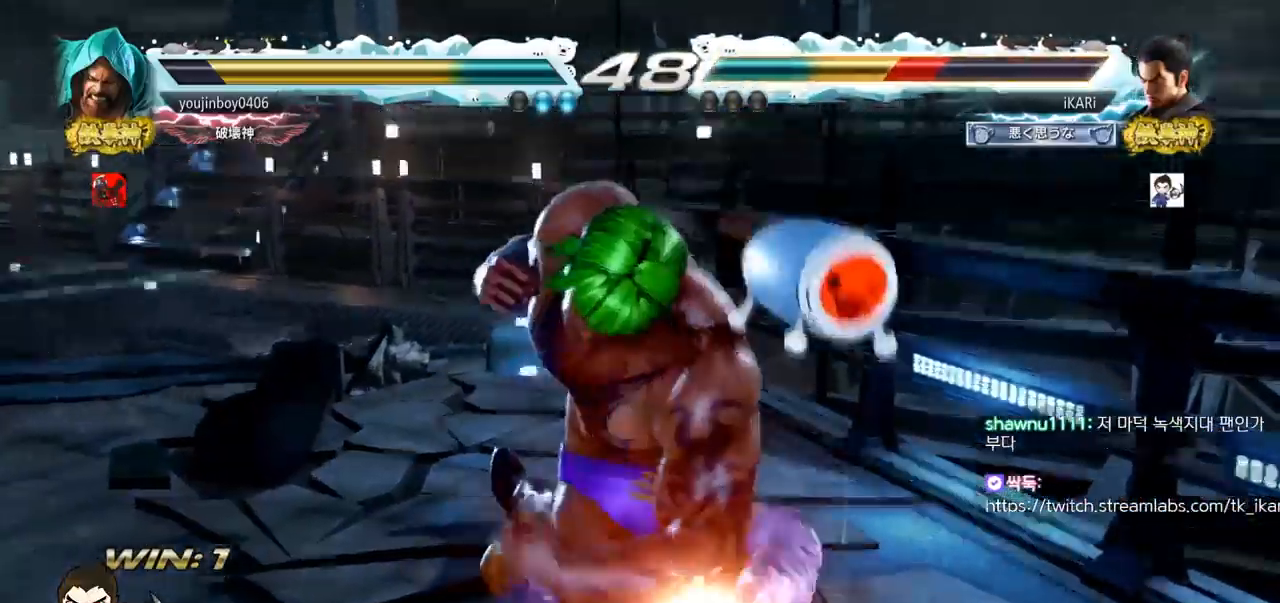
{"buttons": [], "left_stick": "center", "events": []}
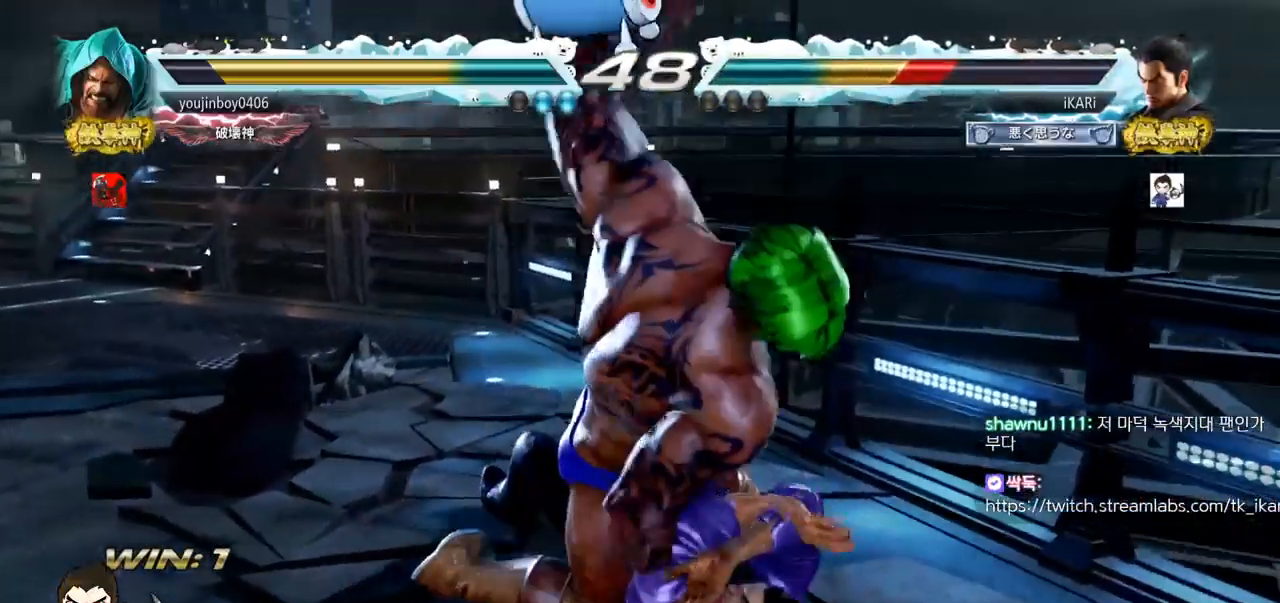
{"buttons": [], "left_stick": "center", "events": []}
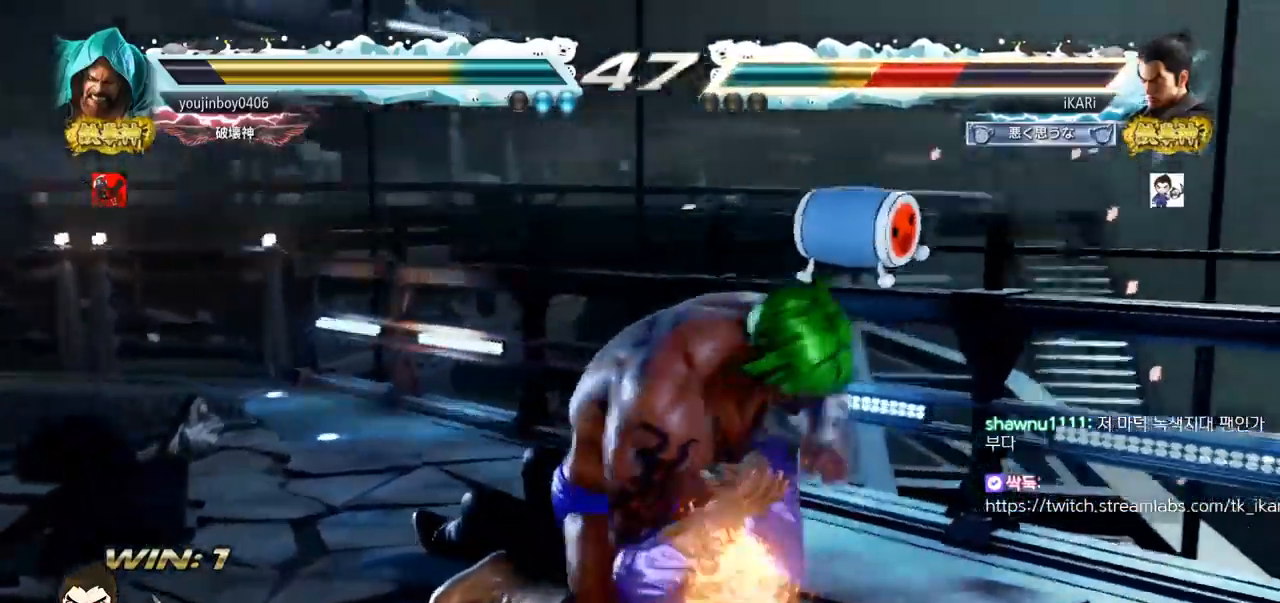
{"buttons": [], "left_stick": "center", "events": []}
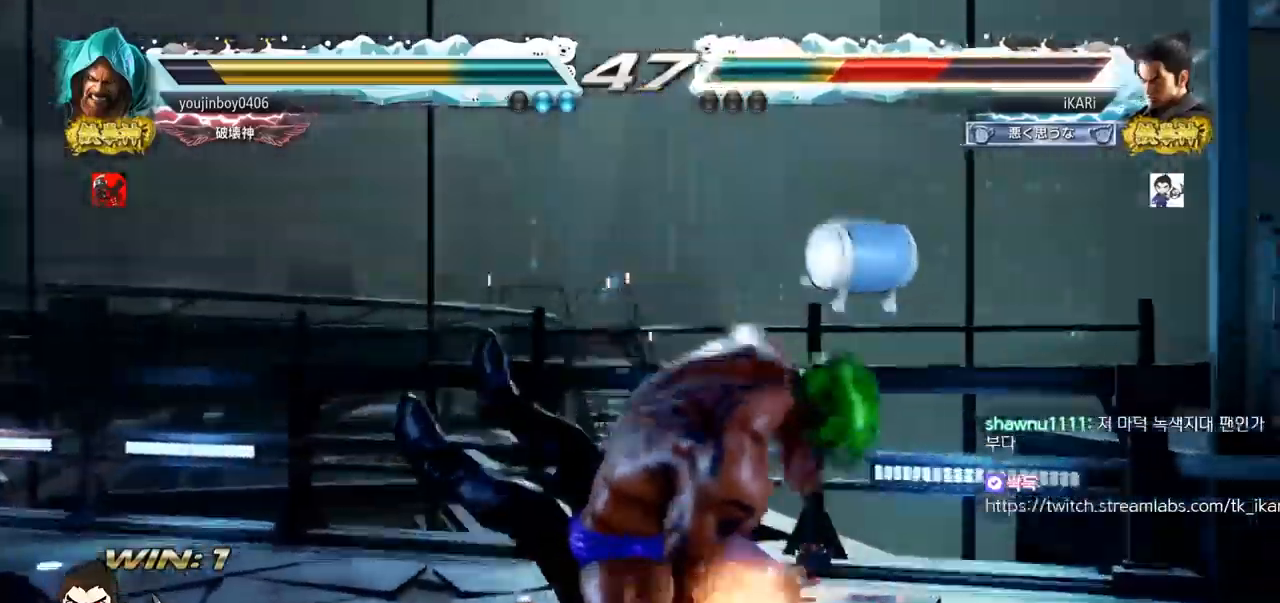
{"buttons": [], "left_stick": "center", "events": []}
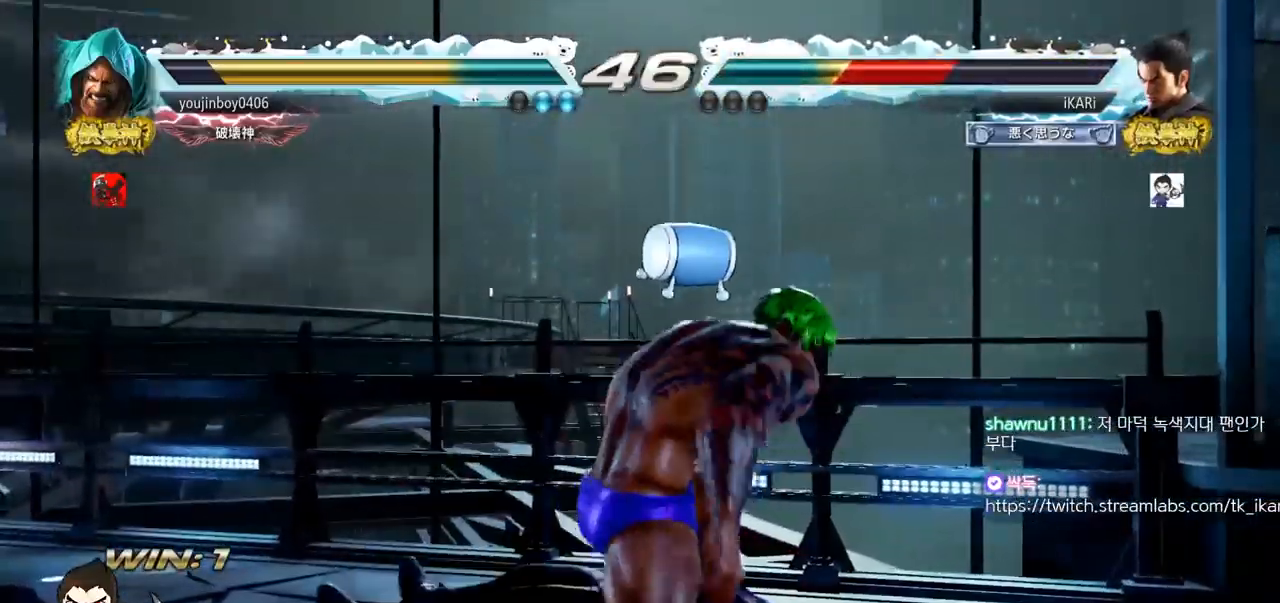
{"buttons": [], "left_stick": "center", "events": []}
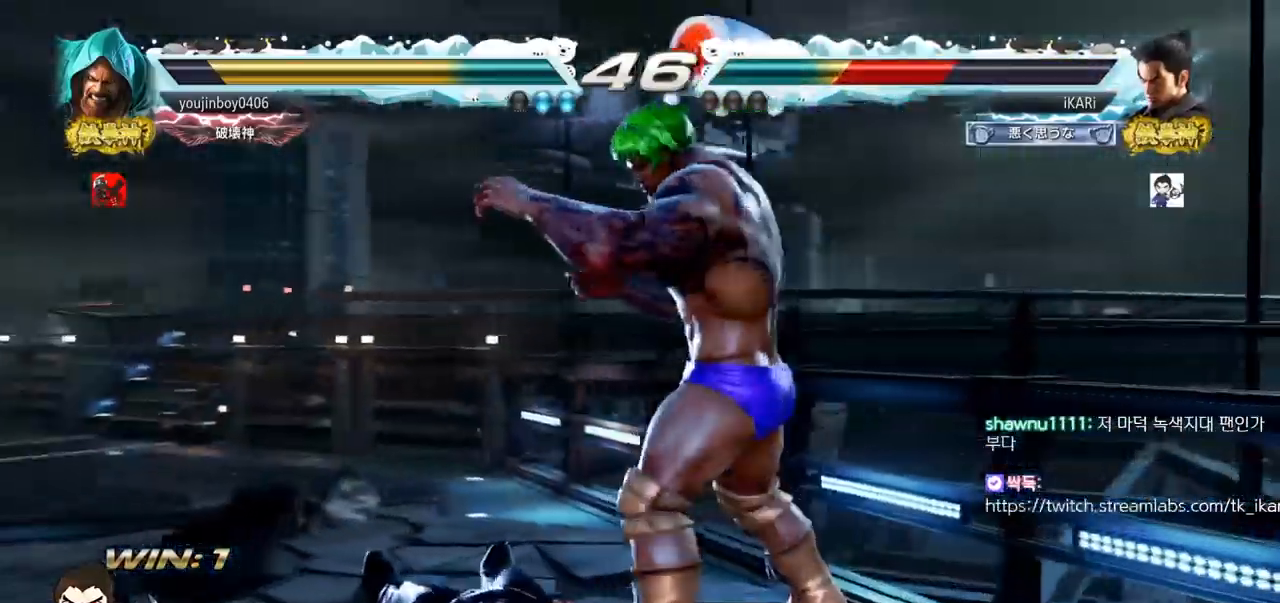
{"buttons": [], "left_stick": "center", "events": []}
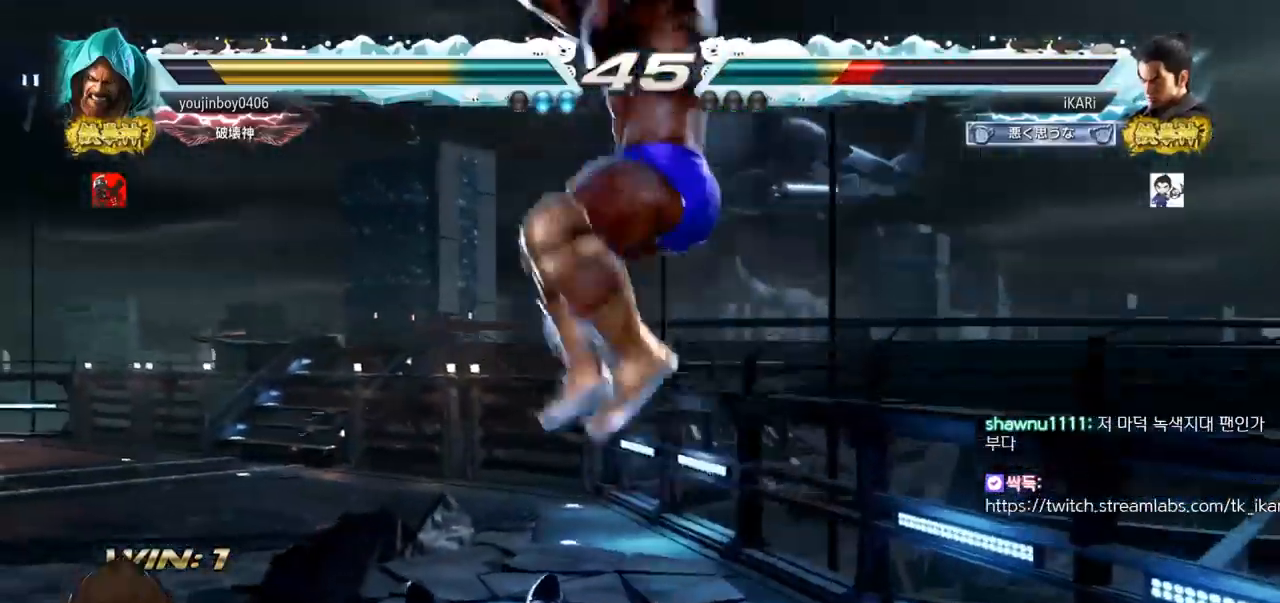
{"buttons": ["CROSS"], "left_stick": "center", "events": [[417, "CROSS", "down"]]}
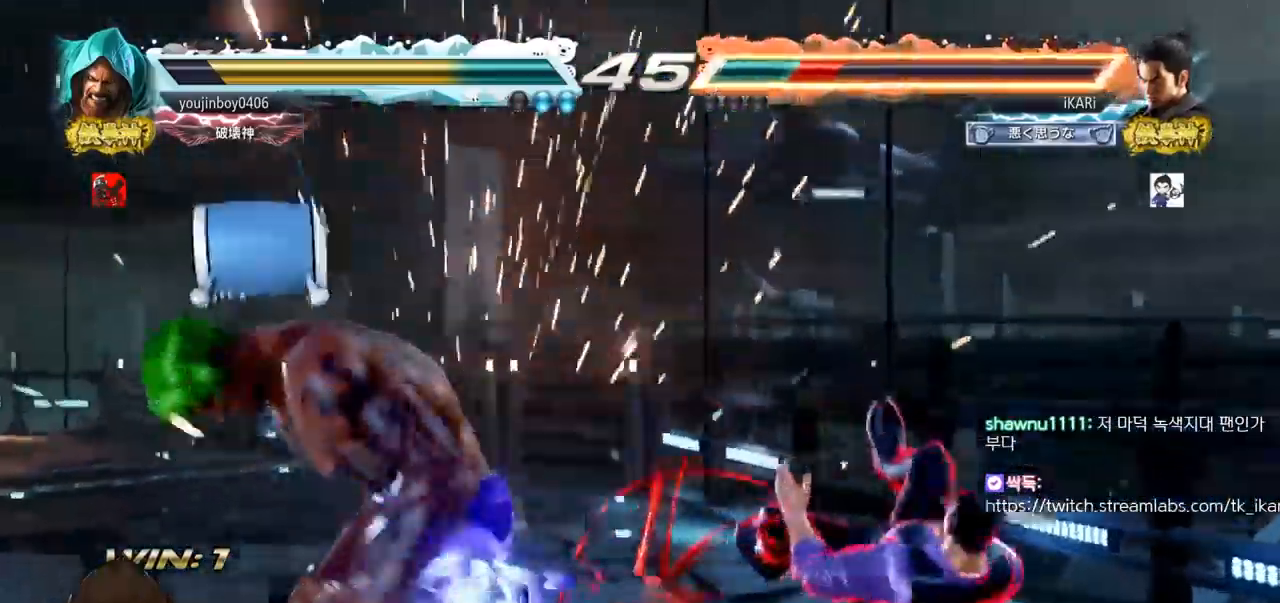
{"buttons": [], "left_stick": "center", "events": [[17, "CROSS", "up"]]}
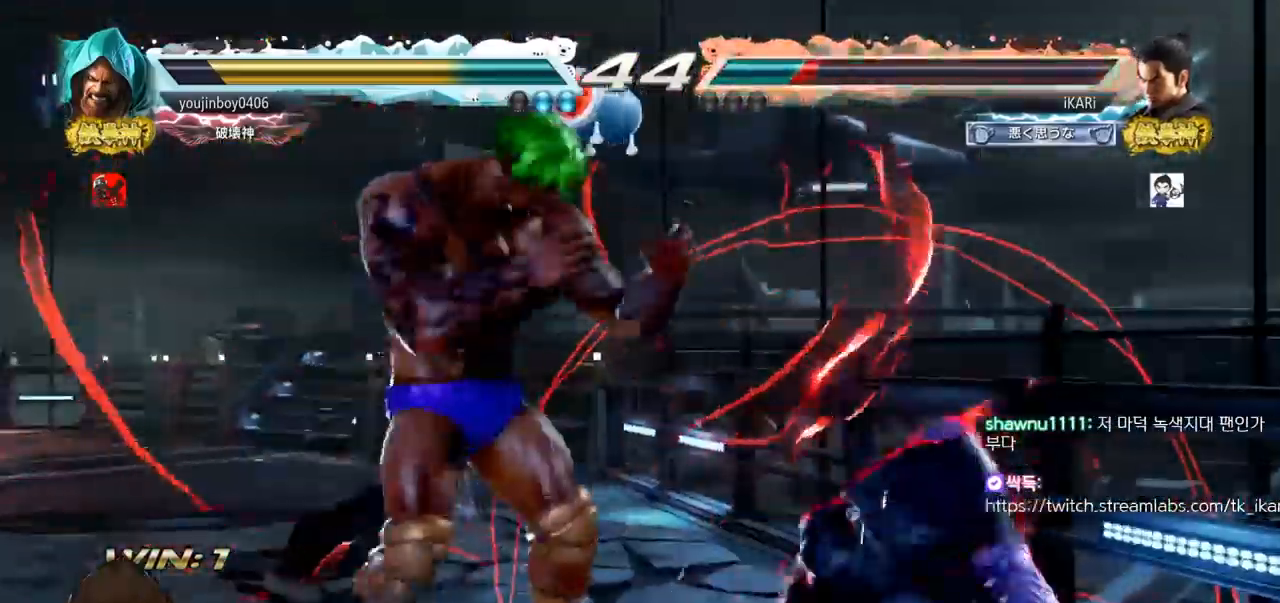
{"buttons": [], "left_stick": "center", "events": []}
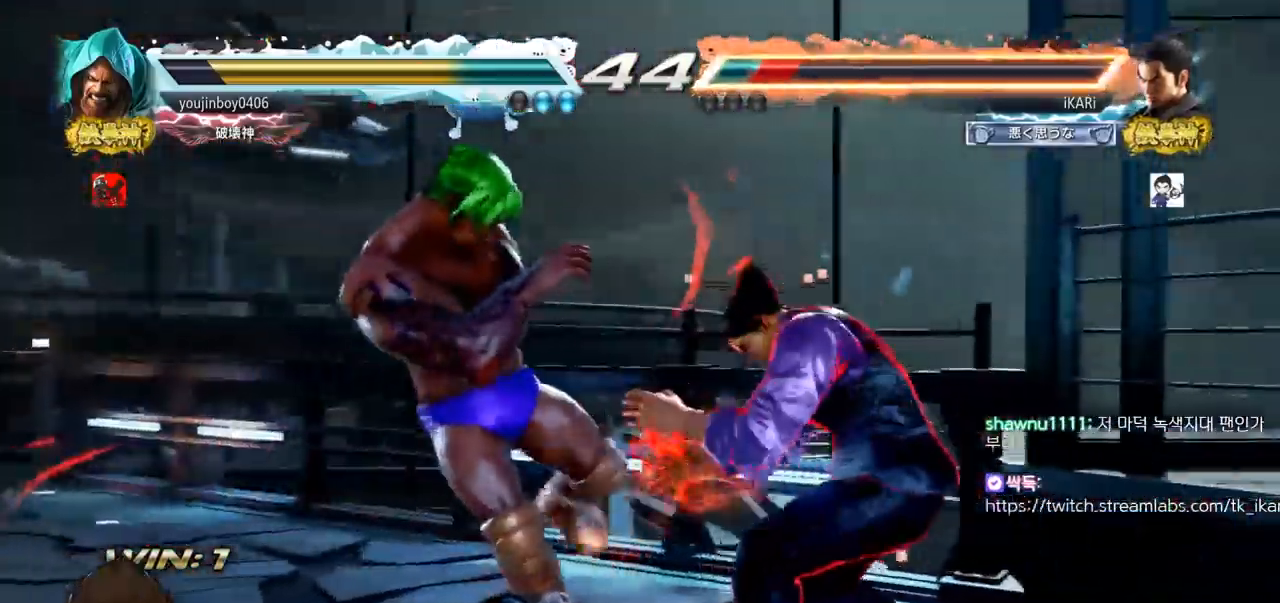
{"buttons": [], "left_stick": "down", "events": [[150, "left_stick", "down"], [233, "left_stick", "center"], [333, "left_stick", "down"]]}
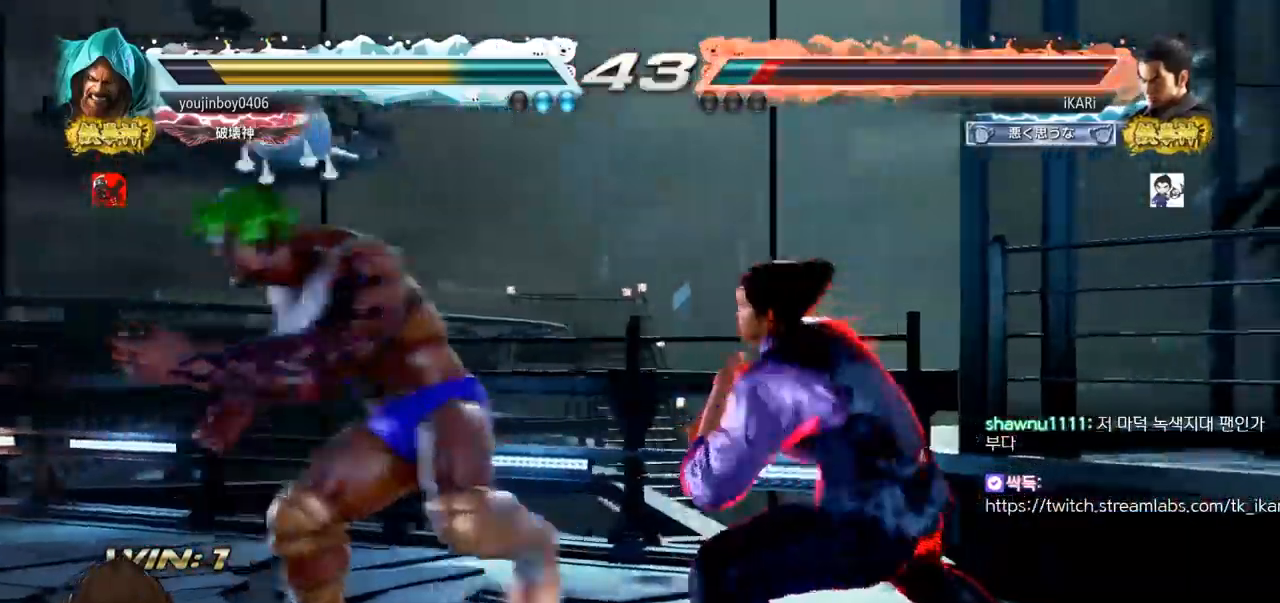
{"buttons": [], "left_stick": "center", "events": [[84, "left_stick", "center"]]}